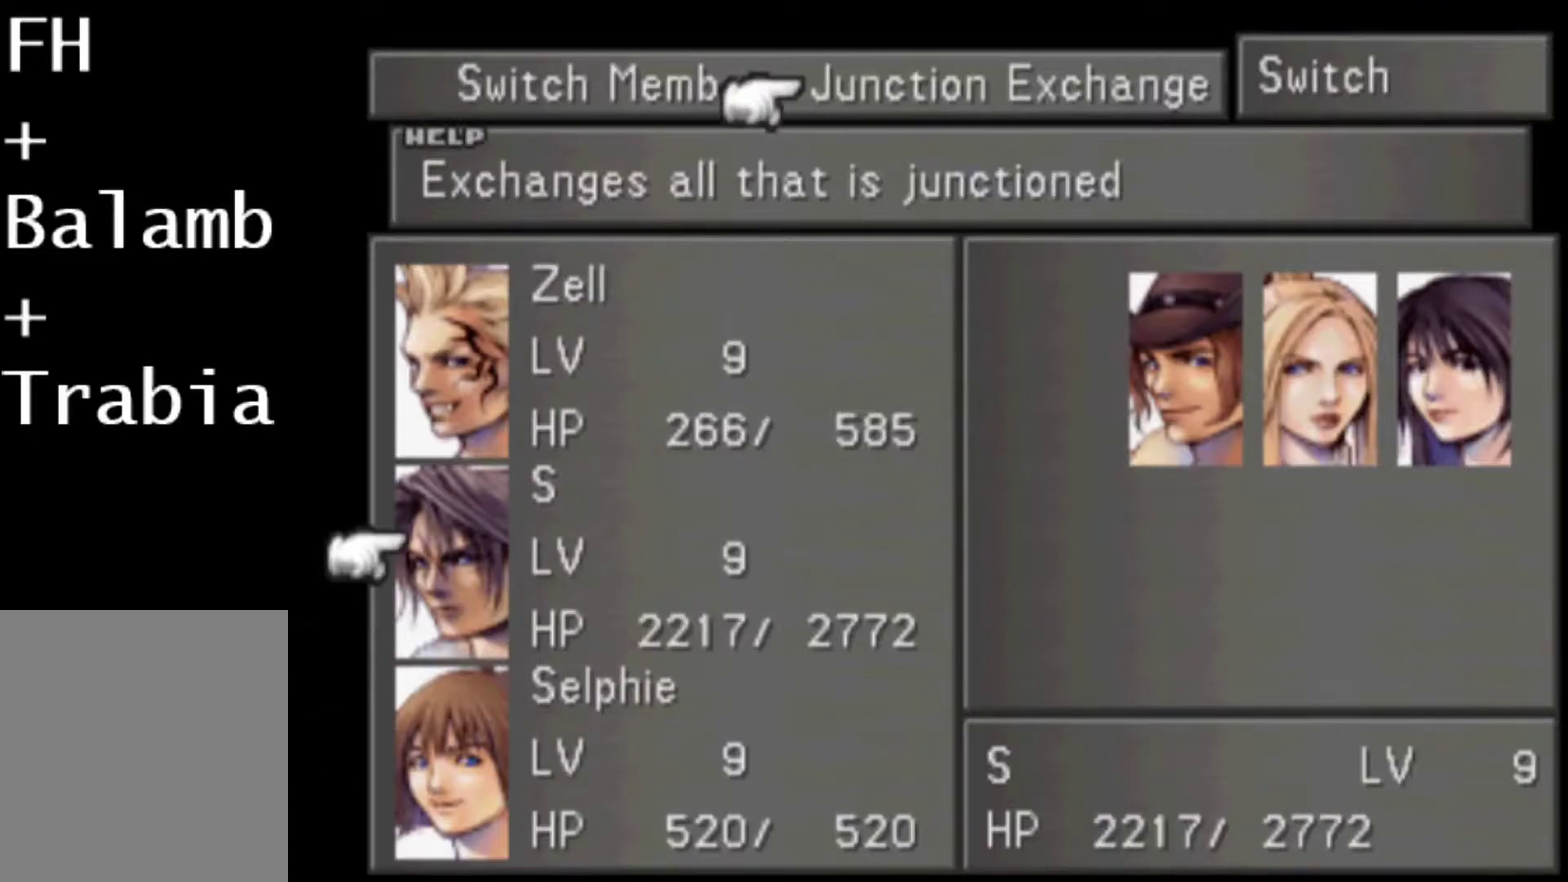
Gameplay with a controller (PlayStation layout); each line is a JSON object with the inputs held at the frame after it. "events" lists button and stick changes between this image and that frame as [ms after this image, input, new state], when the widget could be followed in between. Not read: L3 R3 left_stick right_stick.
{"buttons": ["CROSS"], "events": [[33, "CIRCLE", "down"], [117, "CIRCLE", "up"], [283, "DPAD_UP", "down"], [350, "DPAD_UP", "up"], [483, "CROSS", "down"]]}
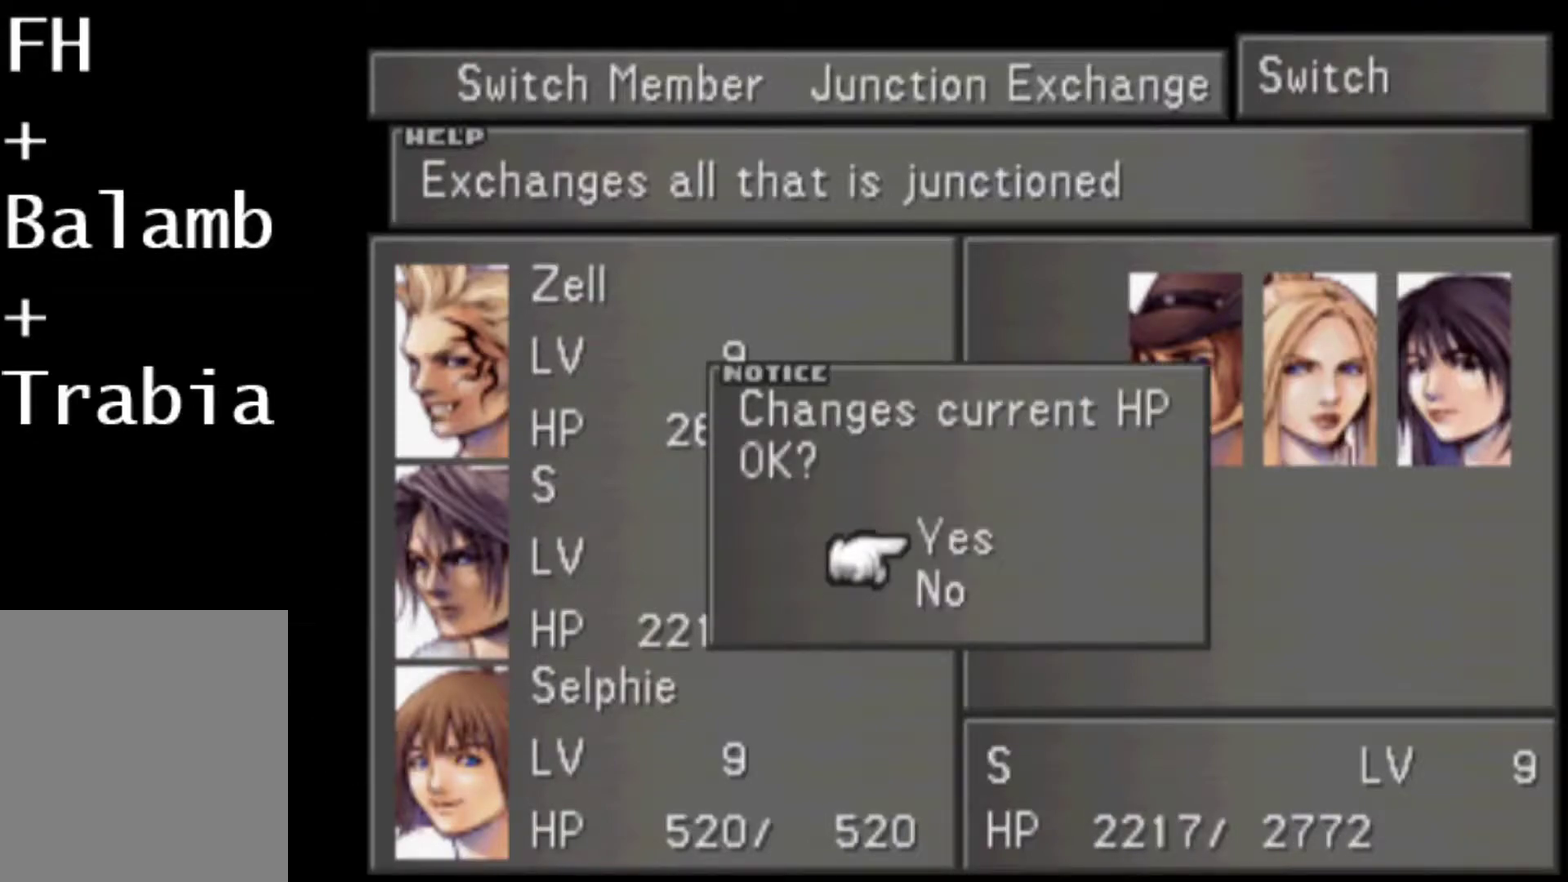
{"buttons": [], "events": [[50, "CROSS", "up"], [250, "DPAD_DOWN", "down"], [317, "DPAD_DOWN", "up"]]}
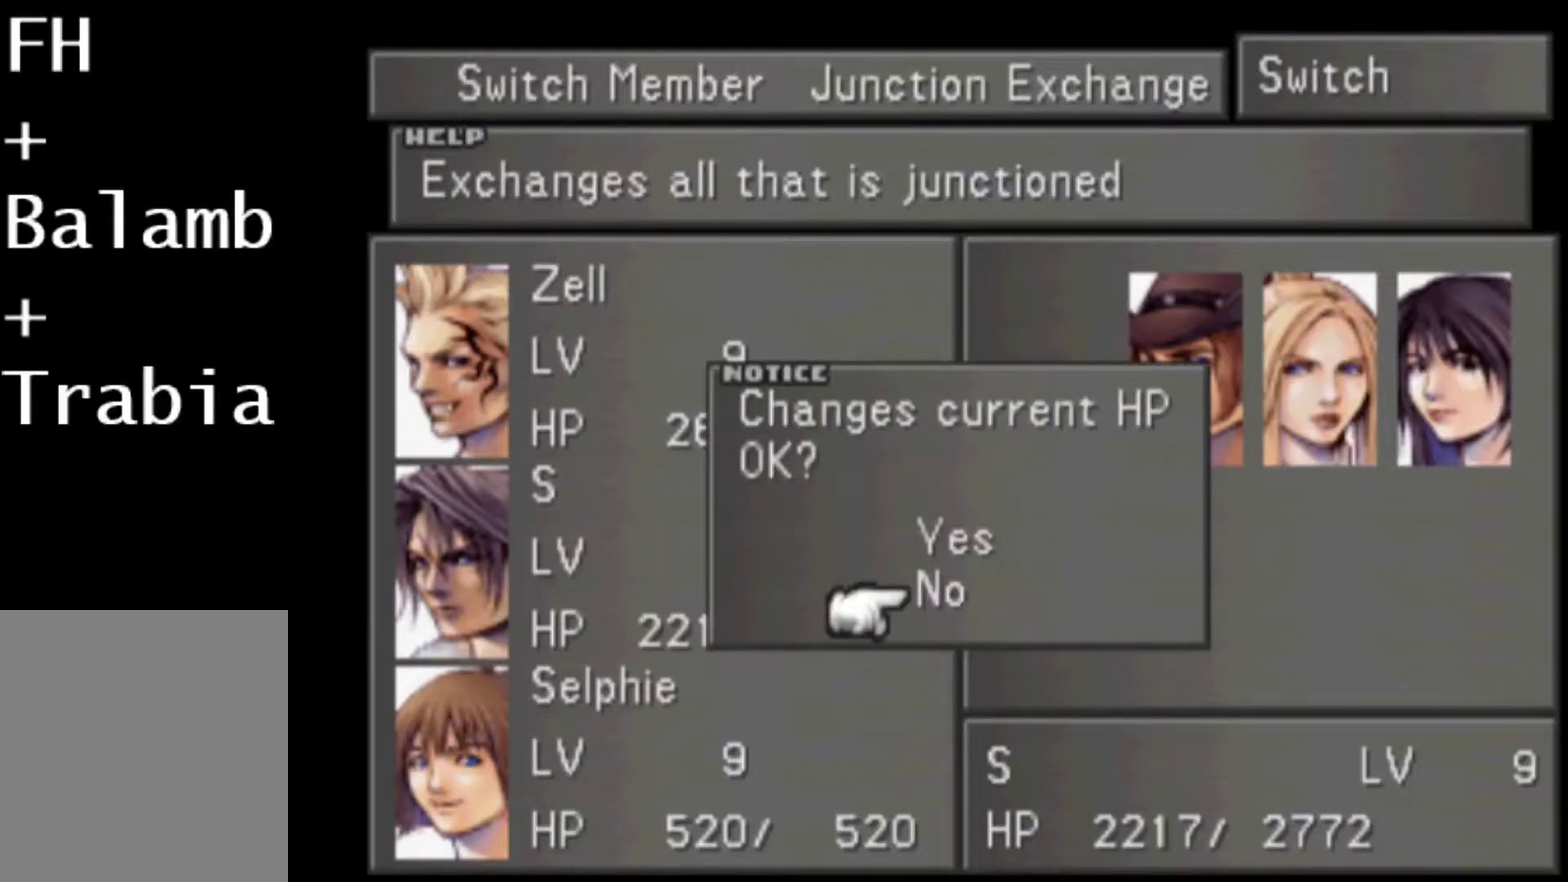
{"buttons": [], "events": [[133, "DPAD_UP", "down"], [200, "DPAD_UP", "up"]]}
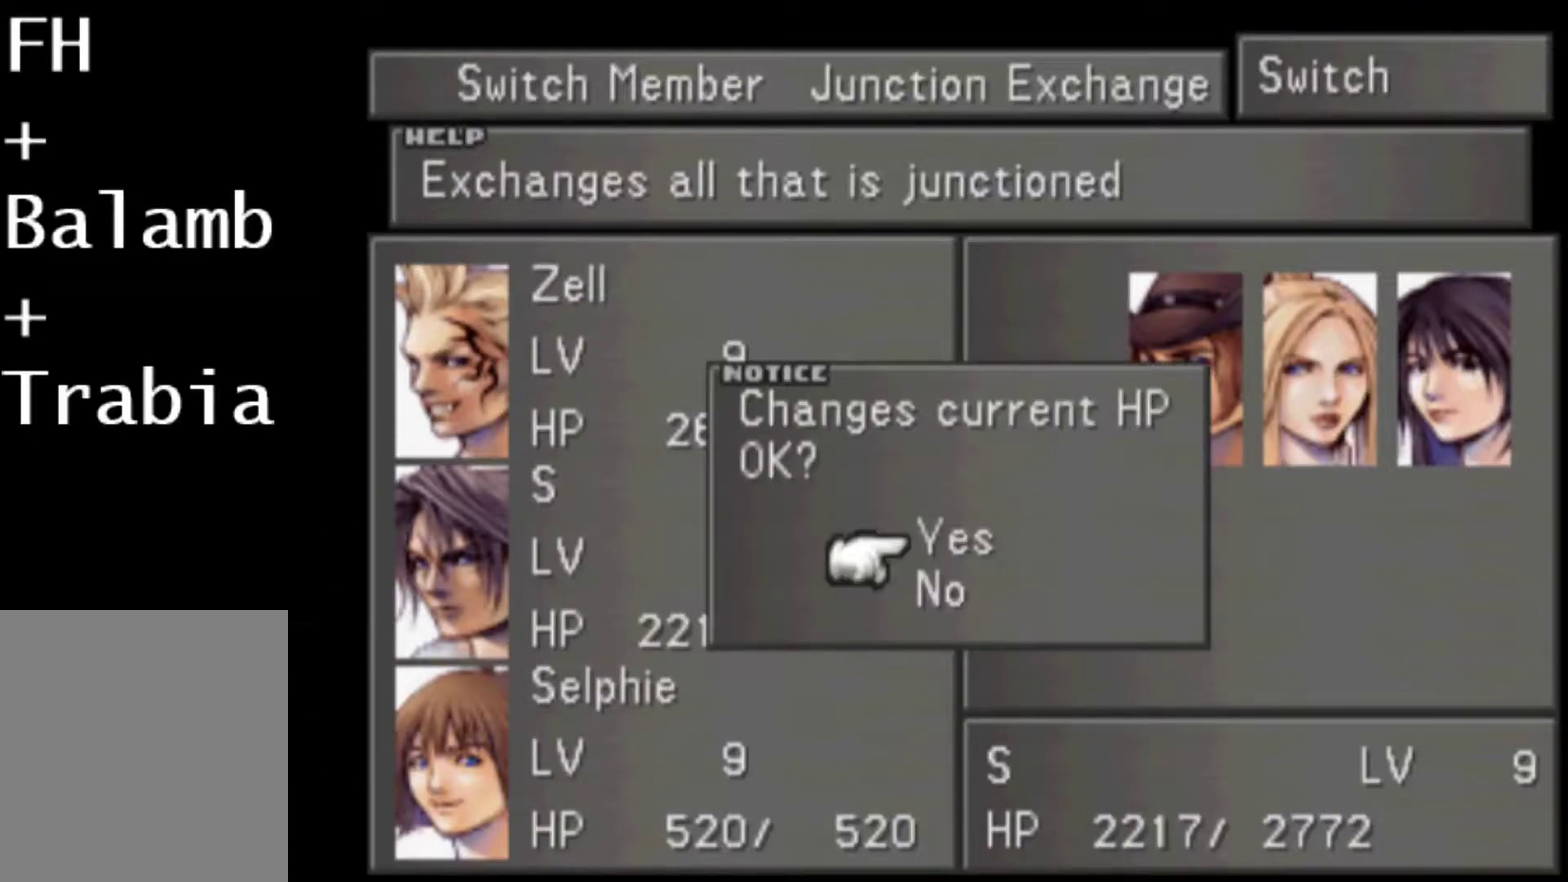
{"buttons": [], "events": [[317, "CROSS", "down"], [417, "CROSS", "up"]]}
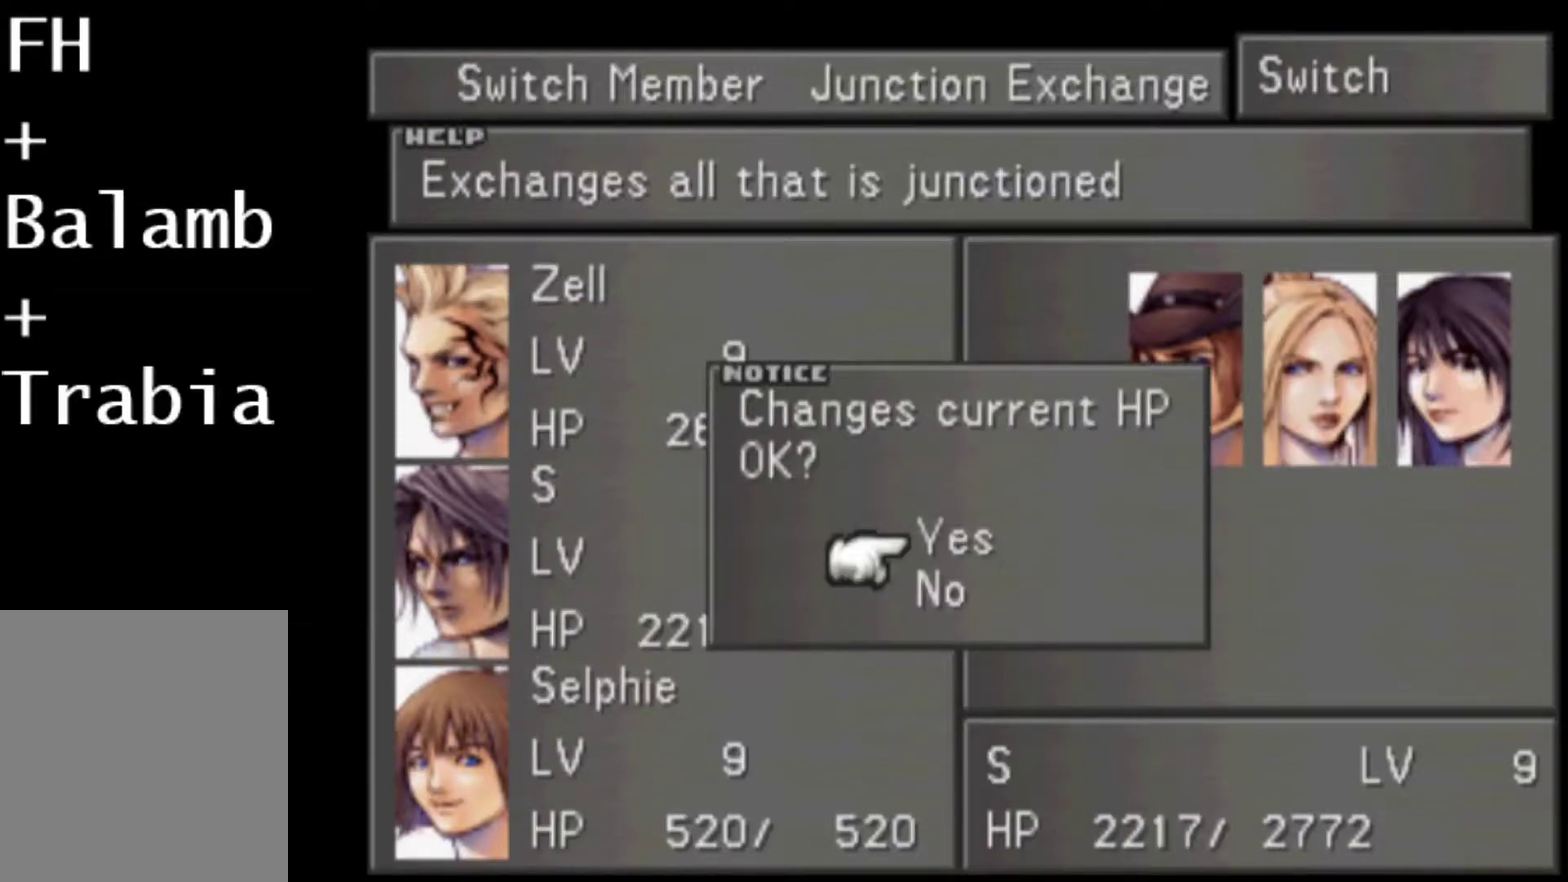
{"buttons": [], "events": [[350, "DPAD_DOWN", "down"], [450, "DPAD_DOWN", "up"]]}
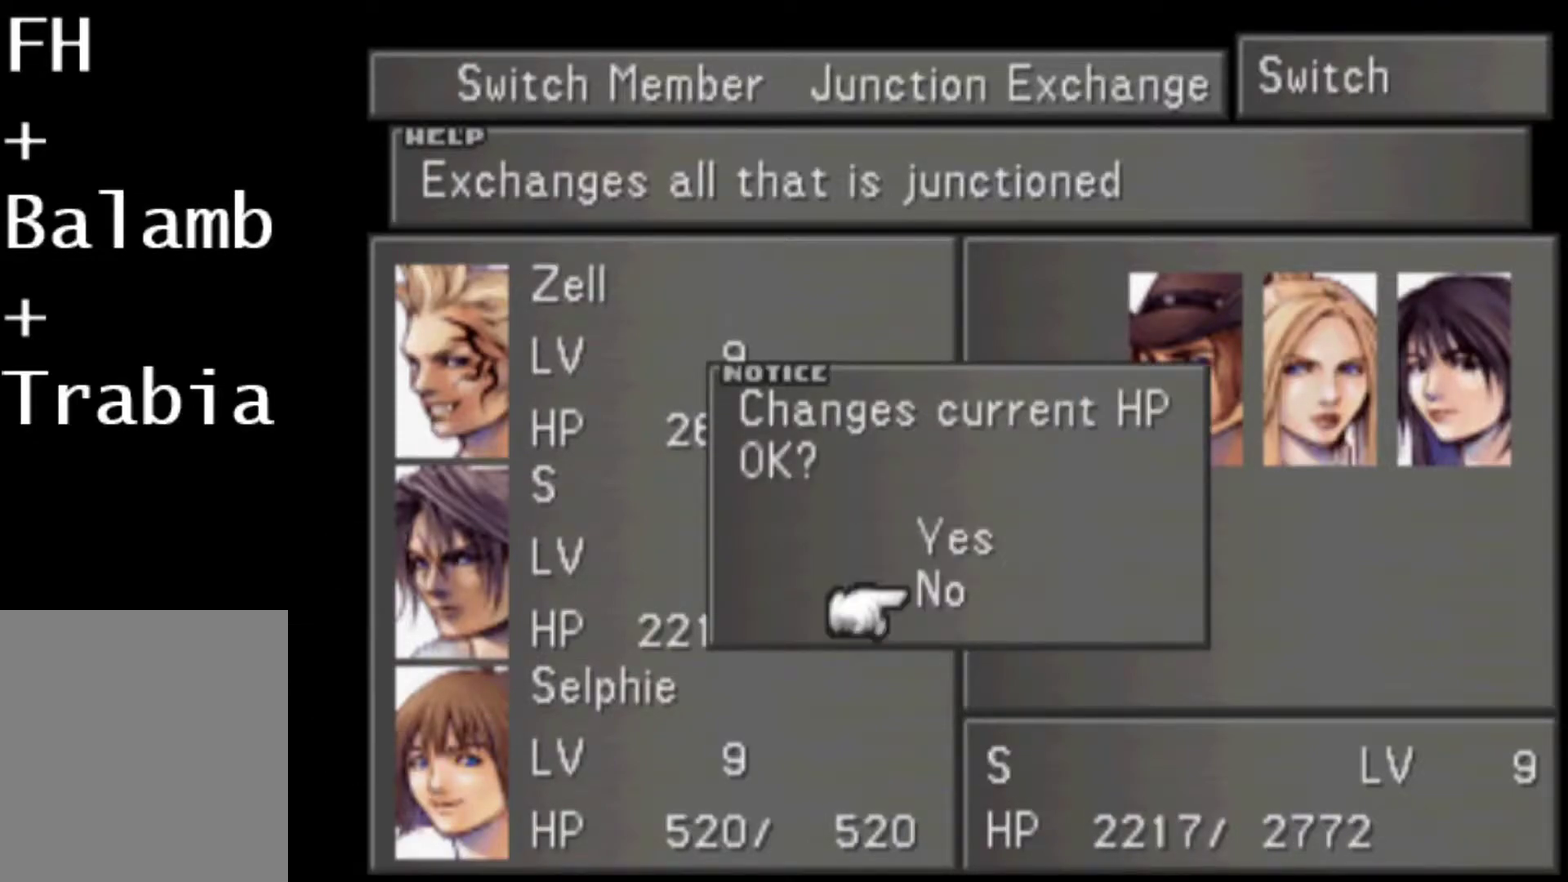
{"buttons": [], "events": [[17, "CIRCLE", "down"], [133, "CIRCLE", "up"]]}
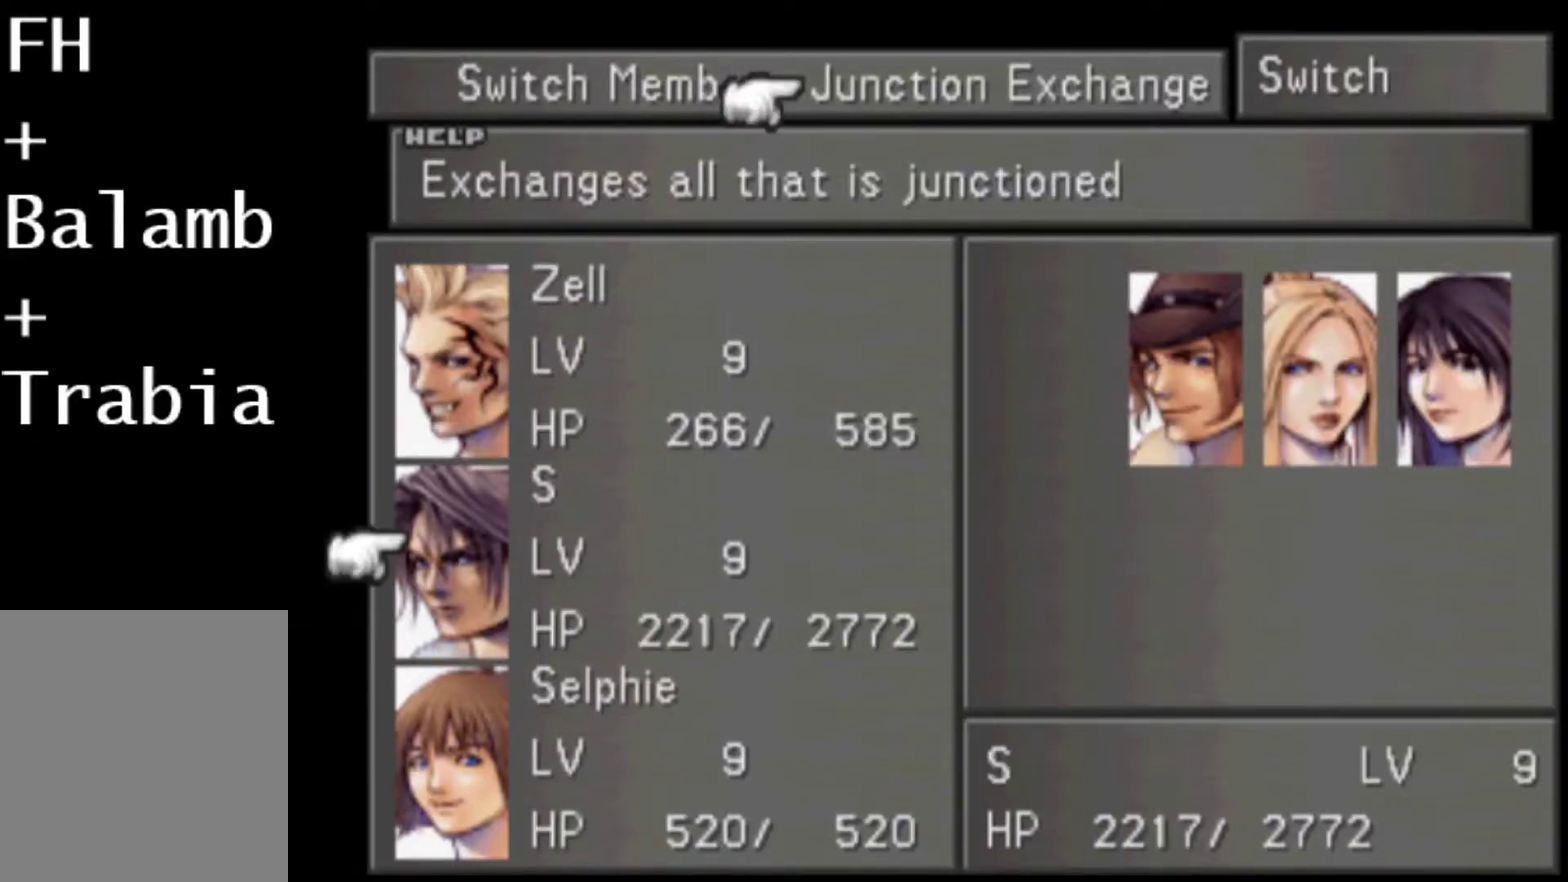
{"buttons": ["CIRCLE"], "events": [[67, "CIRCLE", "down"], [167, "CIRCLE", "up"], [367, "DPAD_UP", "down"], [450, "CIRCLE", "down"], [483, "DPAD_UP", "up"]]}
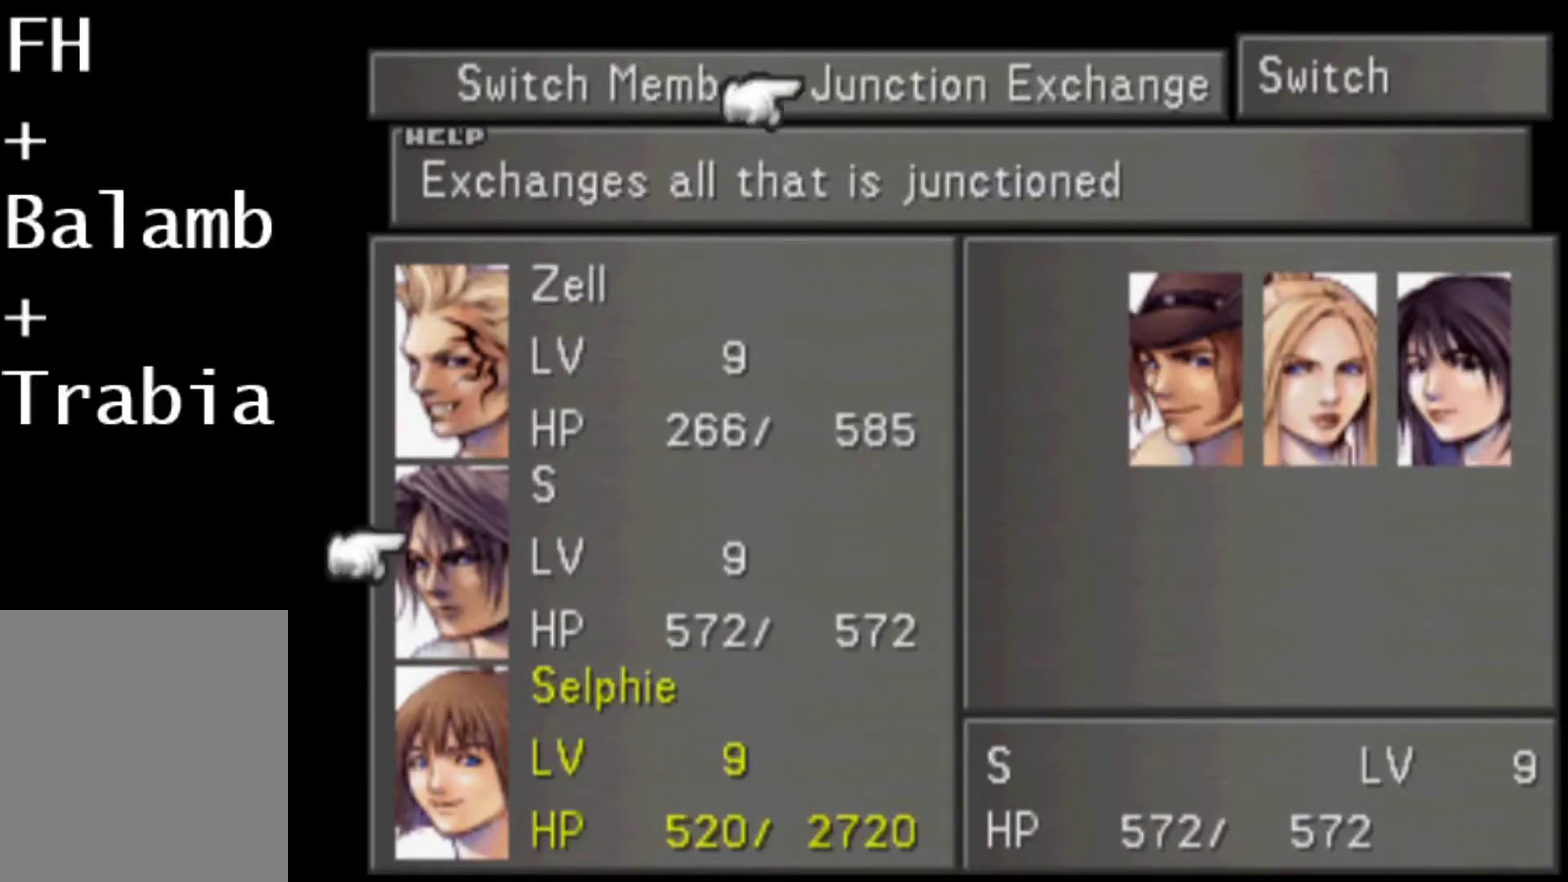
{"buttons": [], "events": [[17, "CIRCLE", "up"]]}
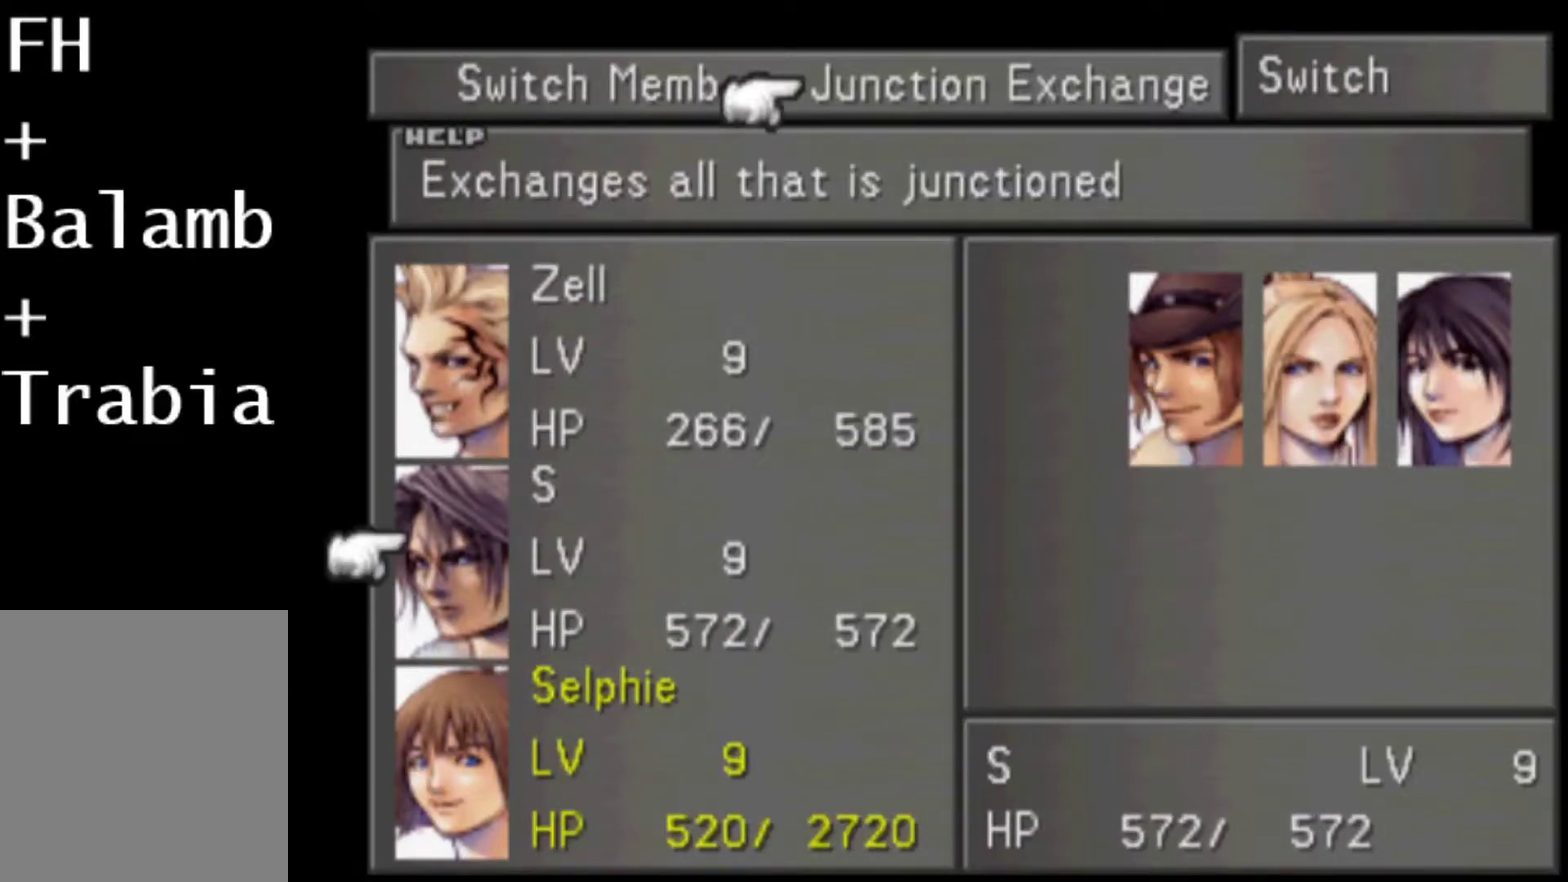
{"buttons": [], "events": []}
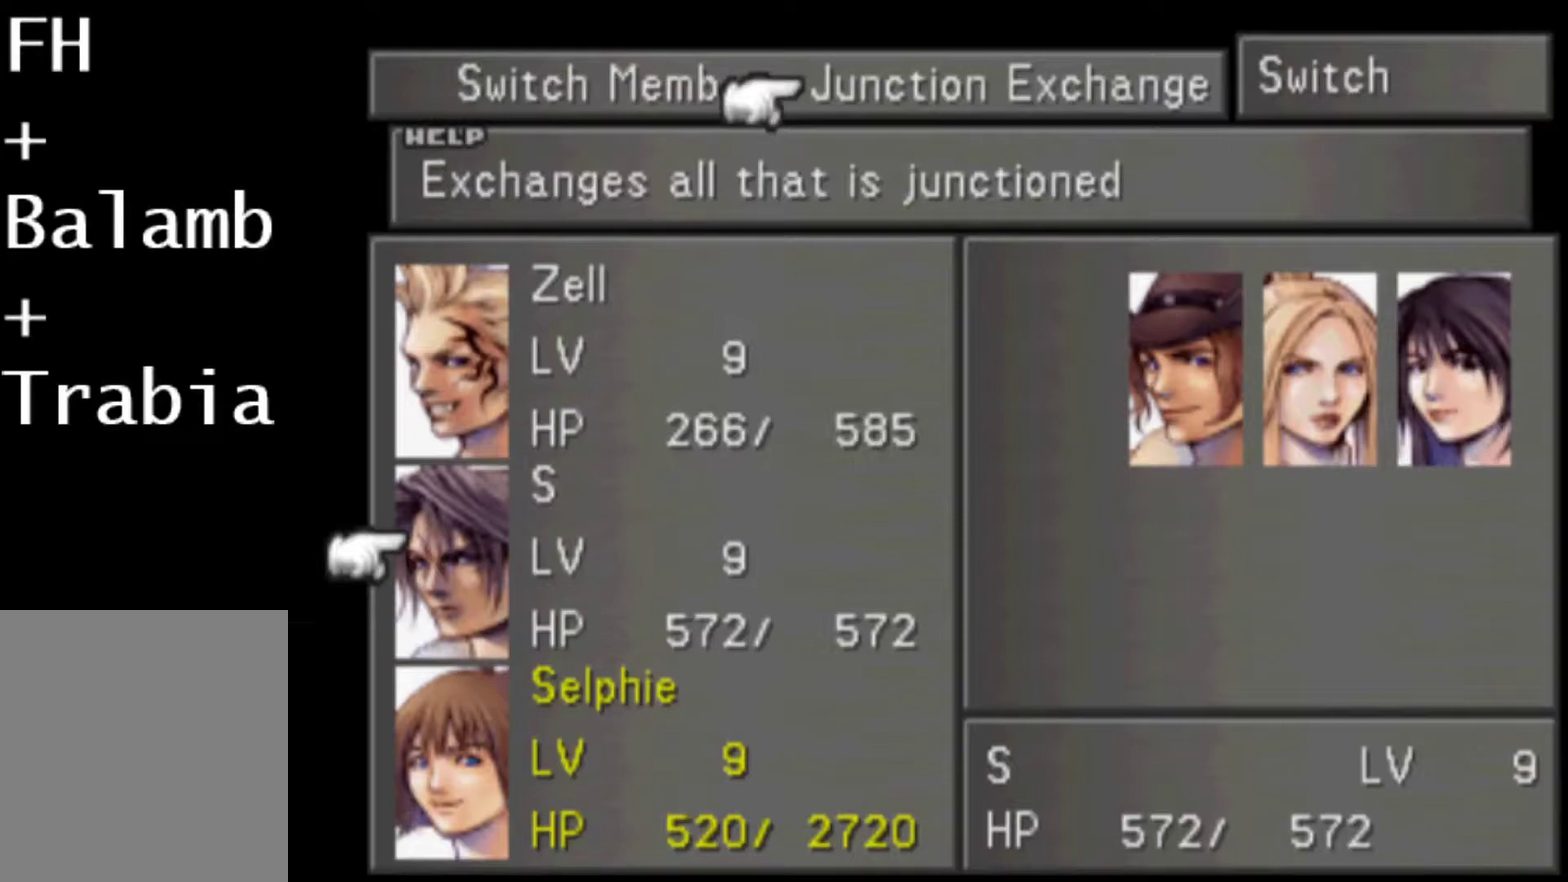
{"buttons": [], "events": []}
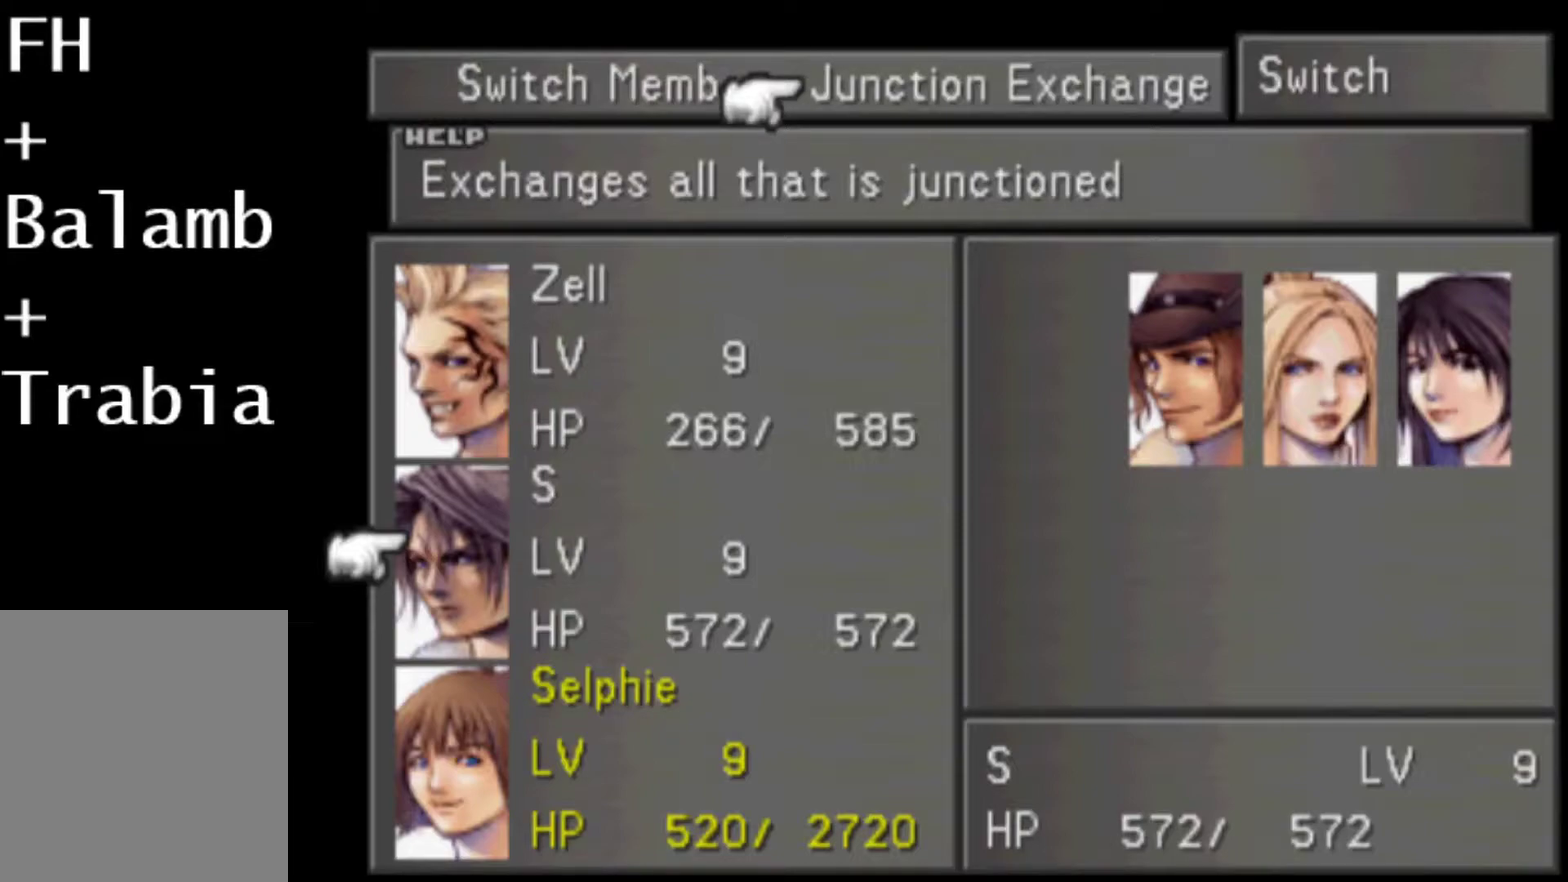
{"buttons": [], "events": []}
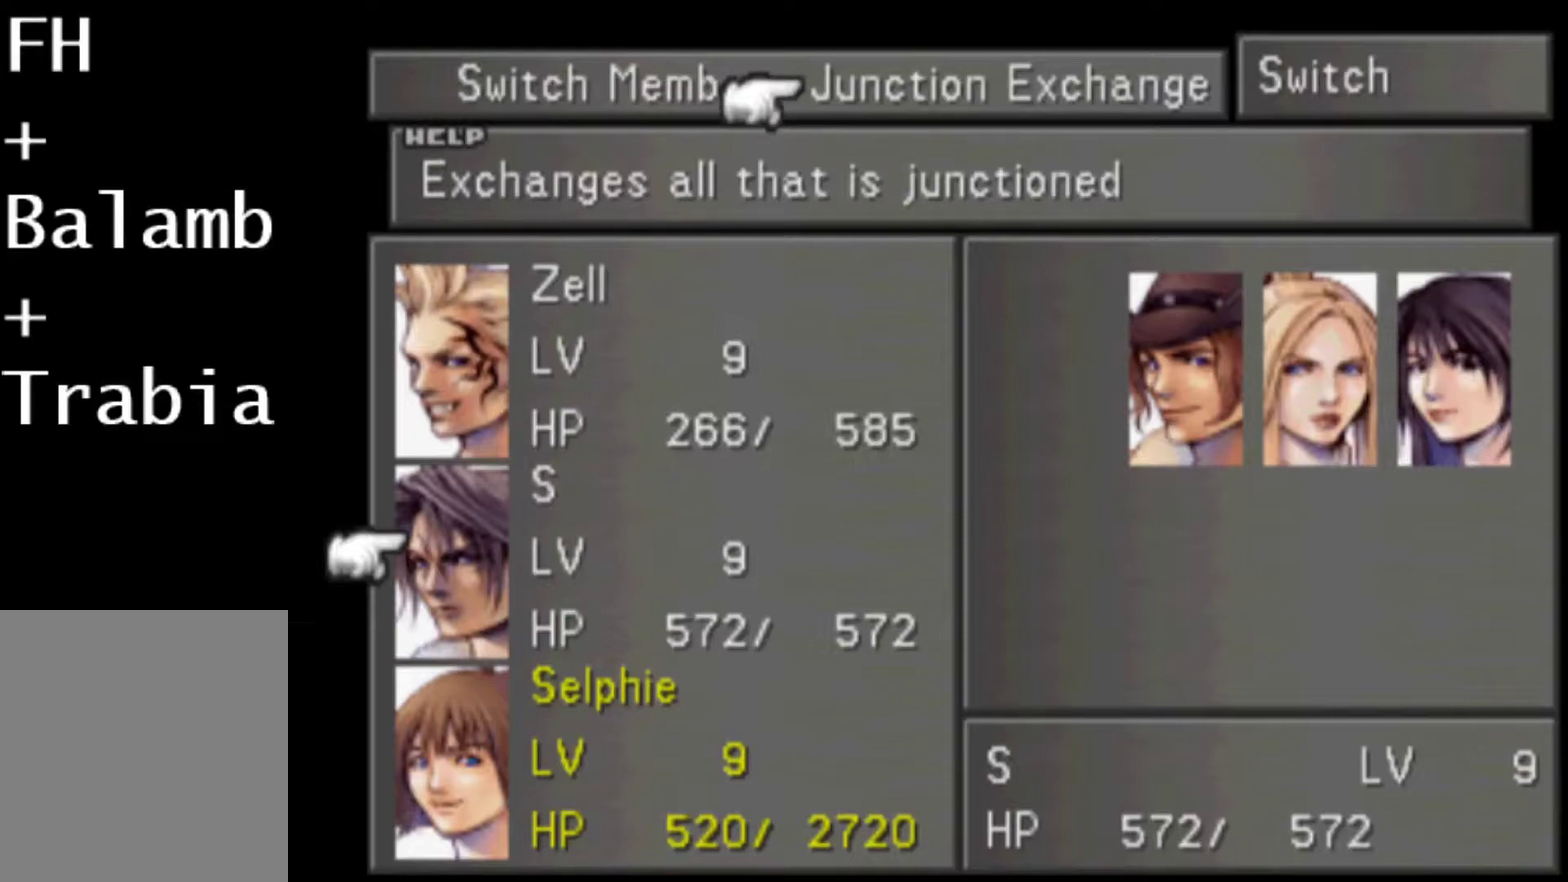
{"buttons": [], "events": []}
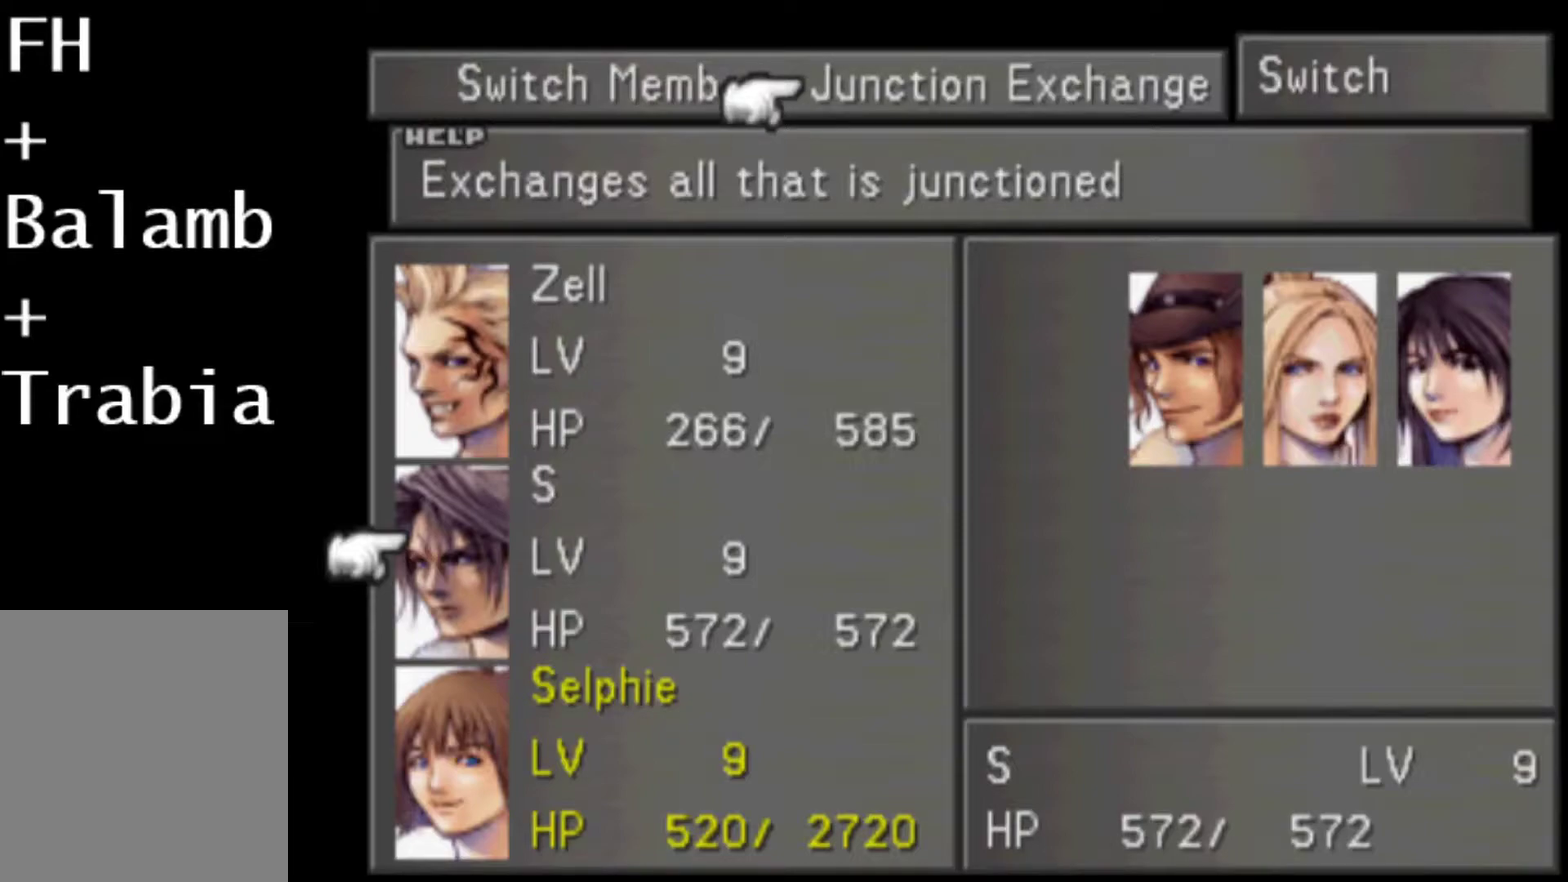
{"buttons": ["CIRCLE"], "events": [[500, "CIRCLE", "down"]]}
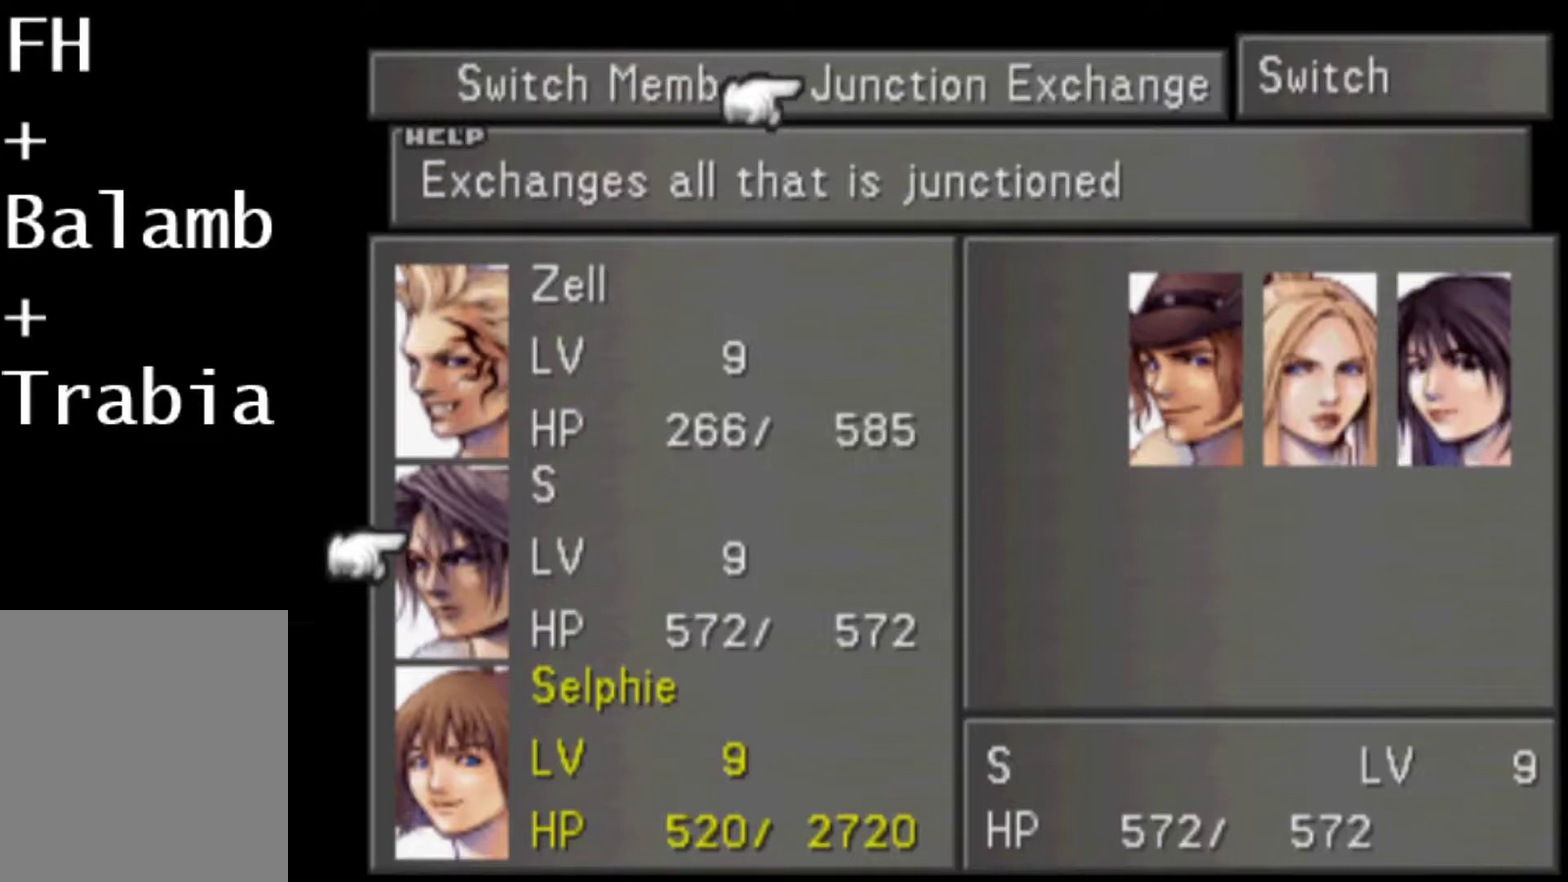
{"buttons": [], "events": [[100, "CIRCLE", "up"], [100, "DPAD_DOWN", "down"], [233, "CIRCLE", "down"], [233, "DPAD_DOWN", "up"], [300, "CIRCLE", "up"]]}
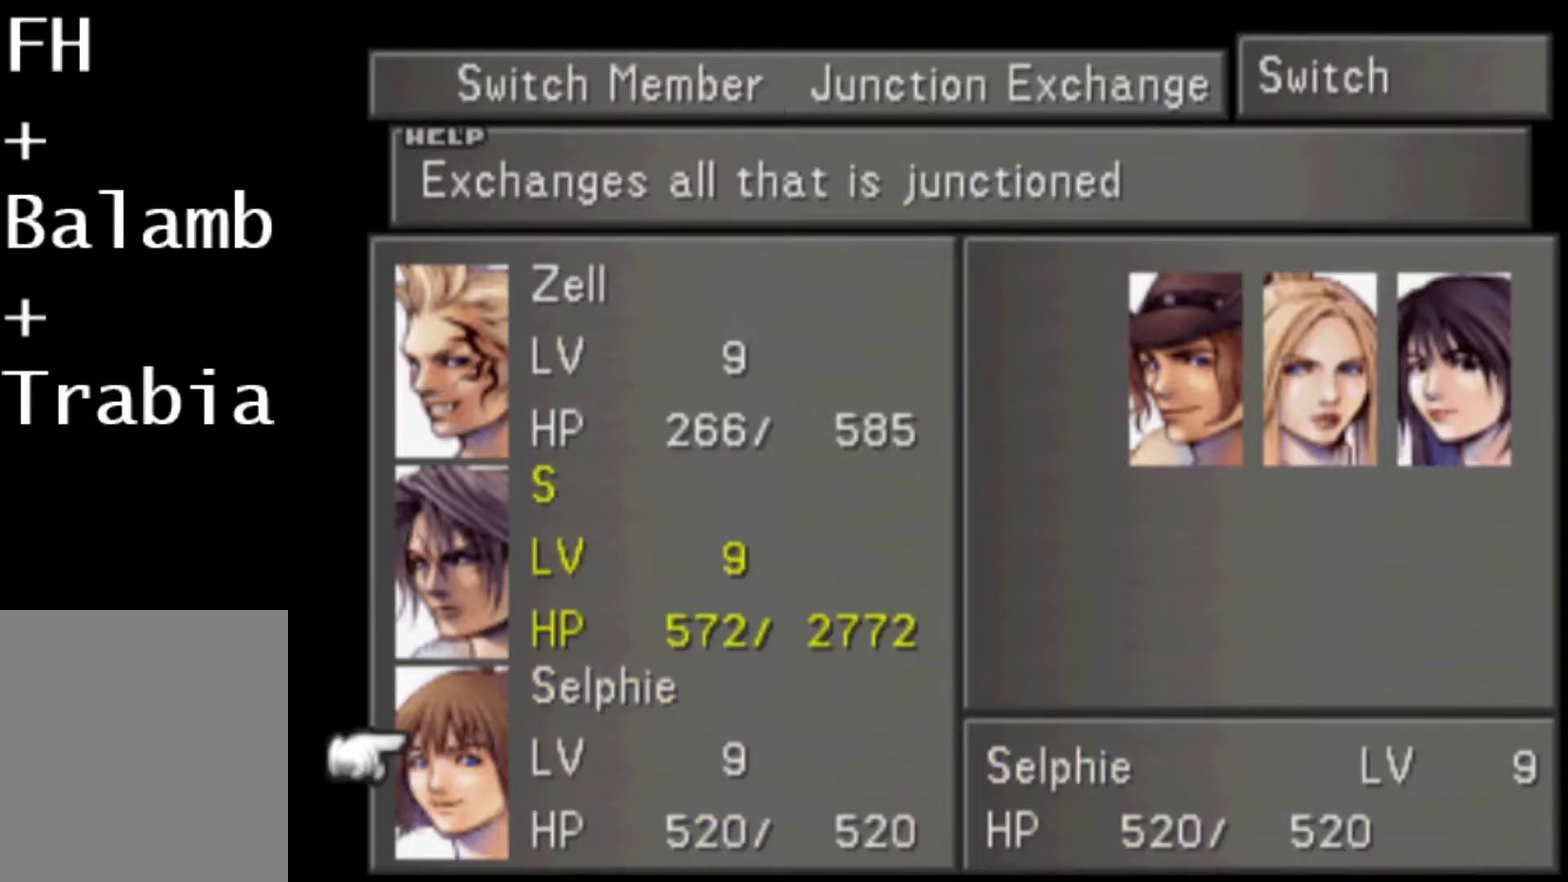
{"buttons": [], "events": []}
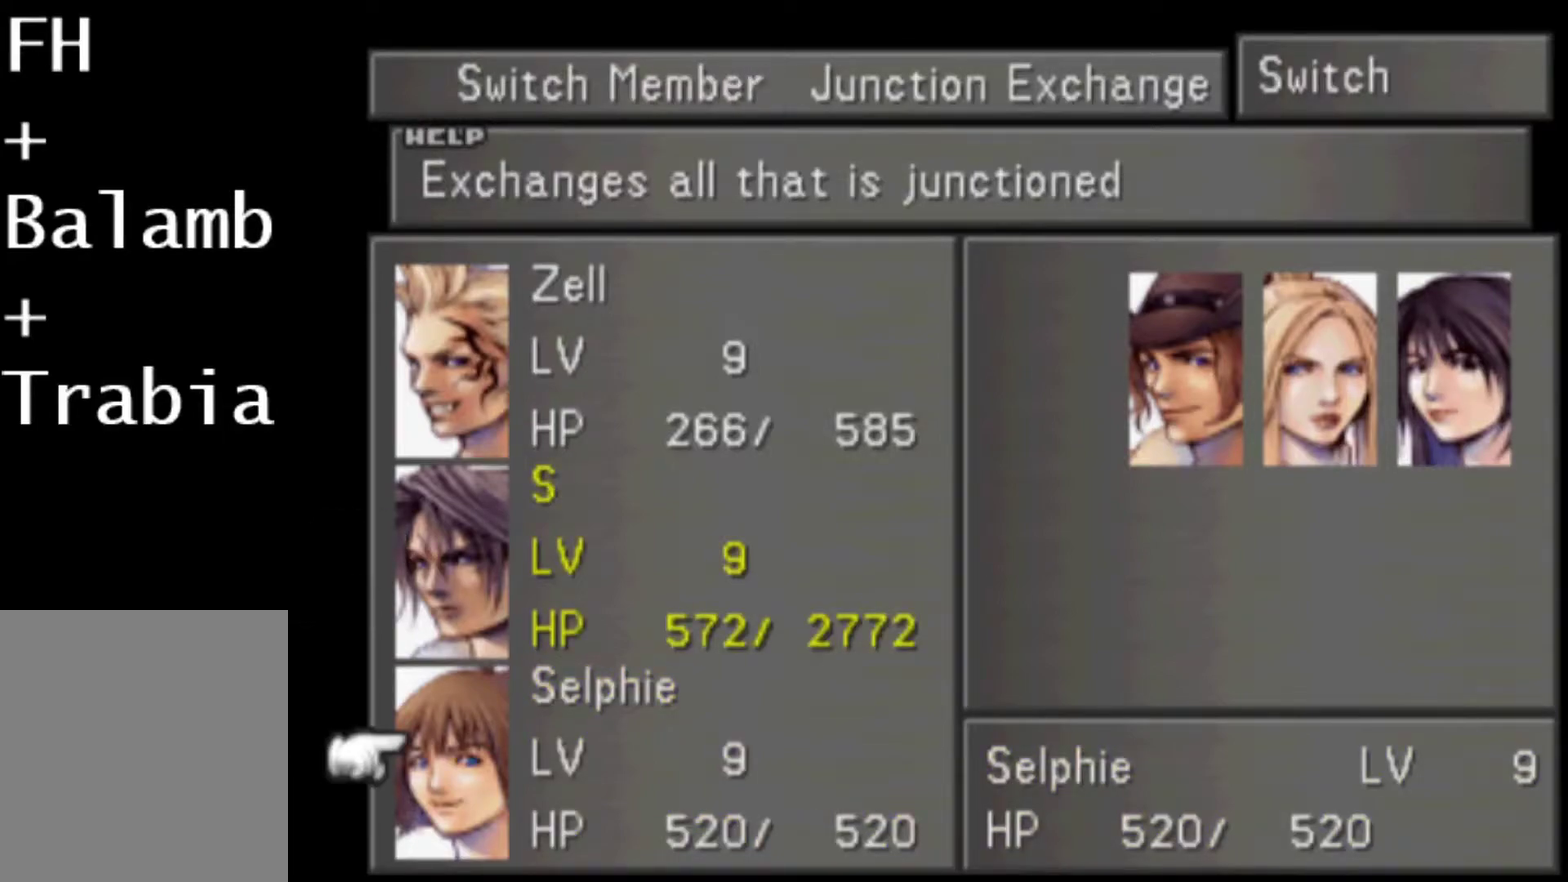
{"buttons": [], "events": [[117, "CIRCLE", "down"], [233, "CIRCLE", "up"], [267, "DPAD_UP", "down"], [367, "DPAD_UP", "up"], [400, "CIRCLE", "down"], [467, "CIRCLE", "up"]]}
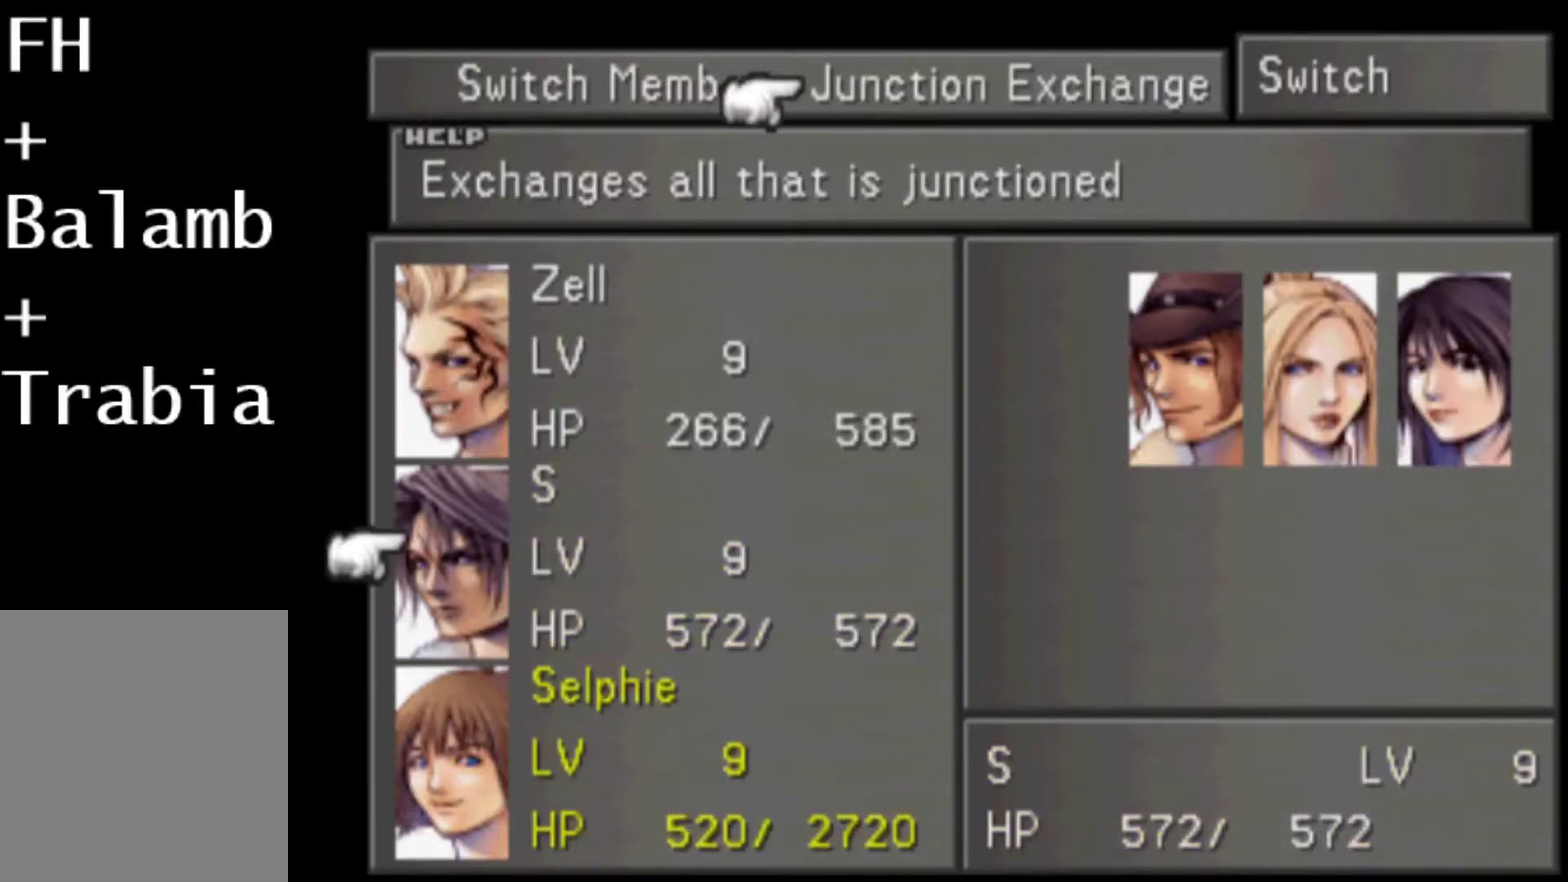
{"buttons": ["DPAD_DOWN"], "events": [[133, "DPAD_UP", "down"], [200, "DPAD_UP", "up"], [500, "DPAD_DOWN", "down"]]}
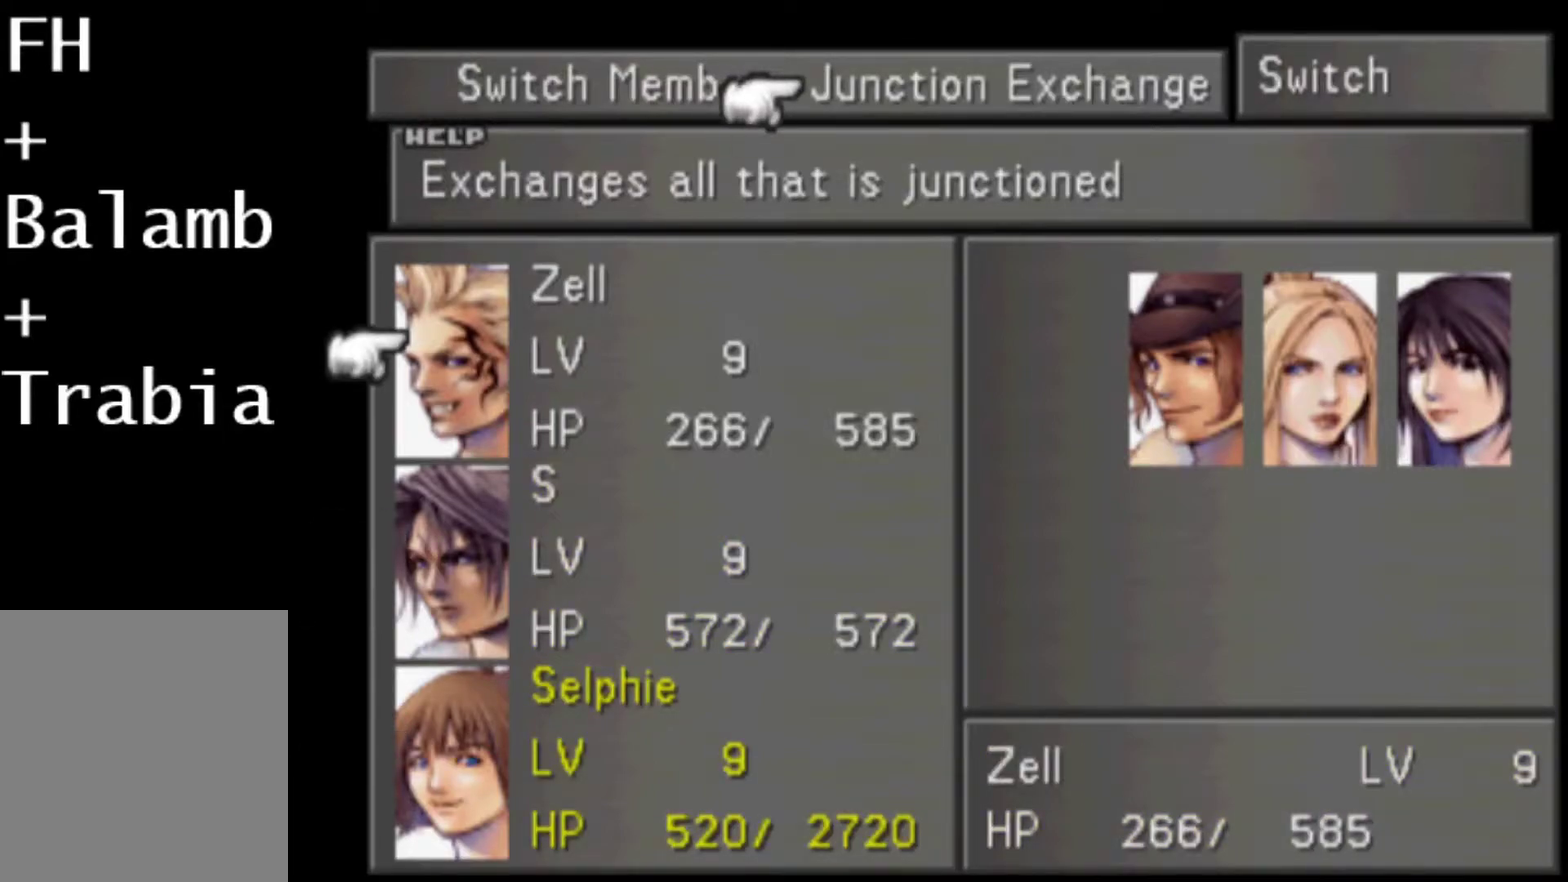
{"buttons": [], "events": [[67, "DPAD_DOWN", "up"], [150, "DPAD_DOWN", "down"], [217, "DPAD_DOWN", "up"]]}